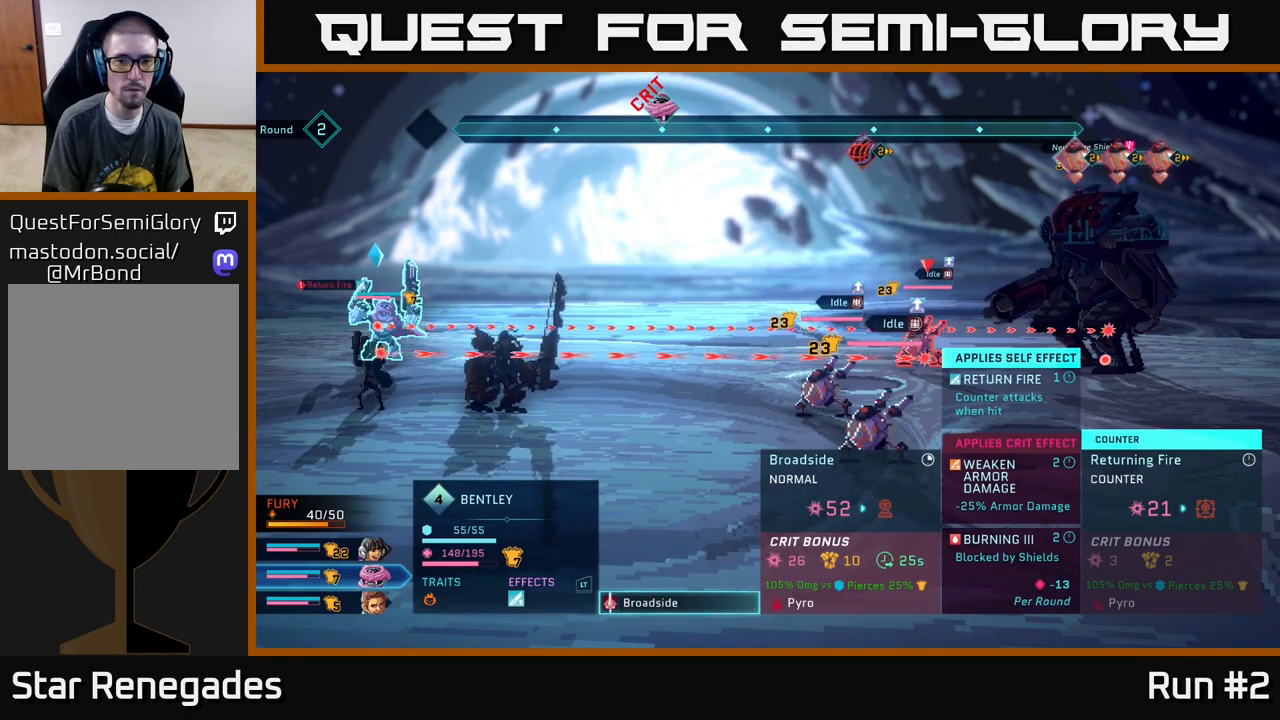
Gameplay with a controller (Xbox layout); each line is a JSON object with the inputs held at the frame after it. "events" lists button and stick changes between this image and that frame as [ms after this image, input, new state], when the widget could be followed in between.
{"buttons": [], "left_stick": "center", "right_stick": "center", "events": []}
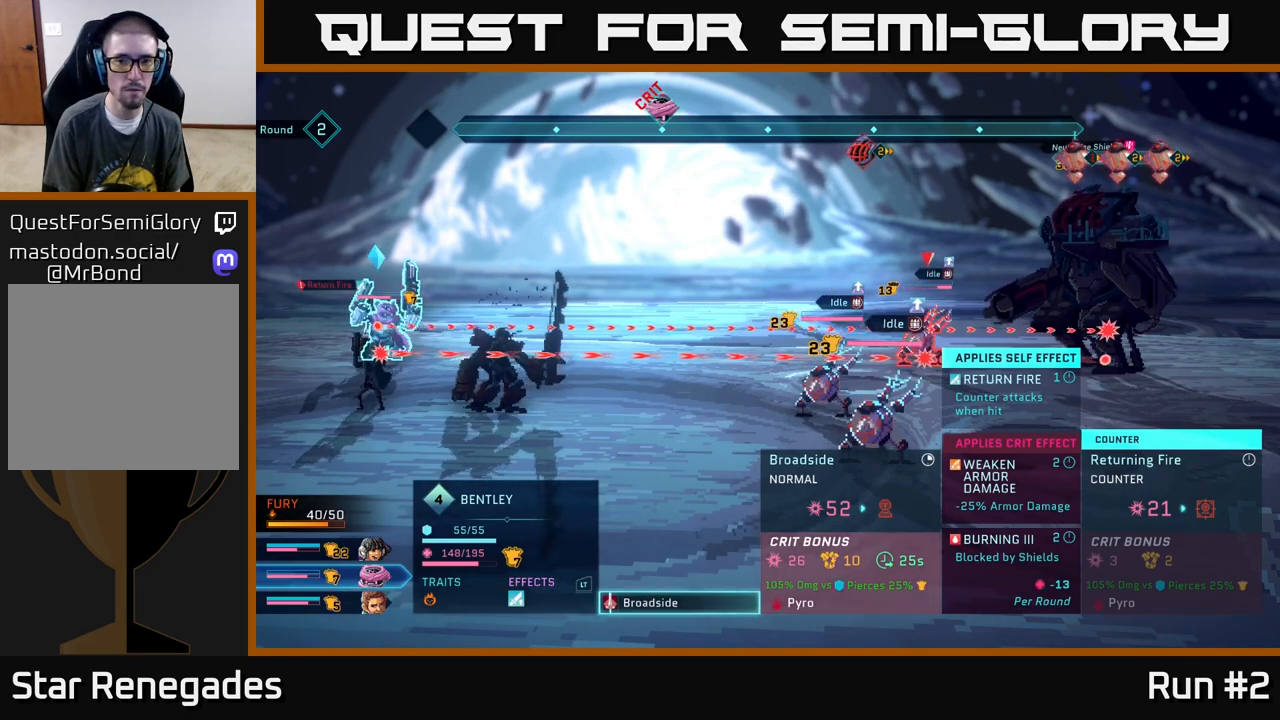
{"buttons": [], "left_stick": "center", "right_stick": "center", "events": []}
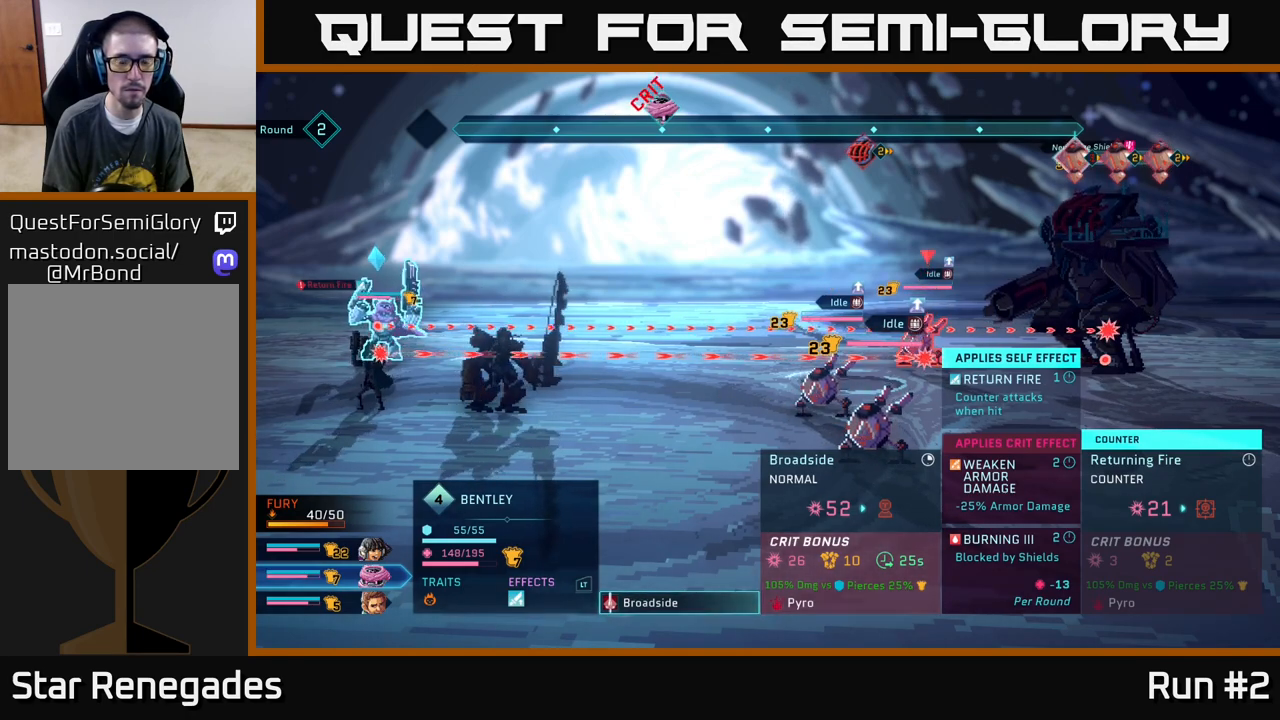
{"buttons": [], "left_stick": "center", "right_stick": "center", "events": []}
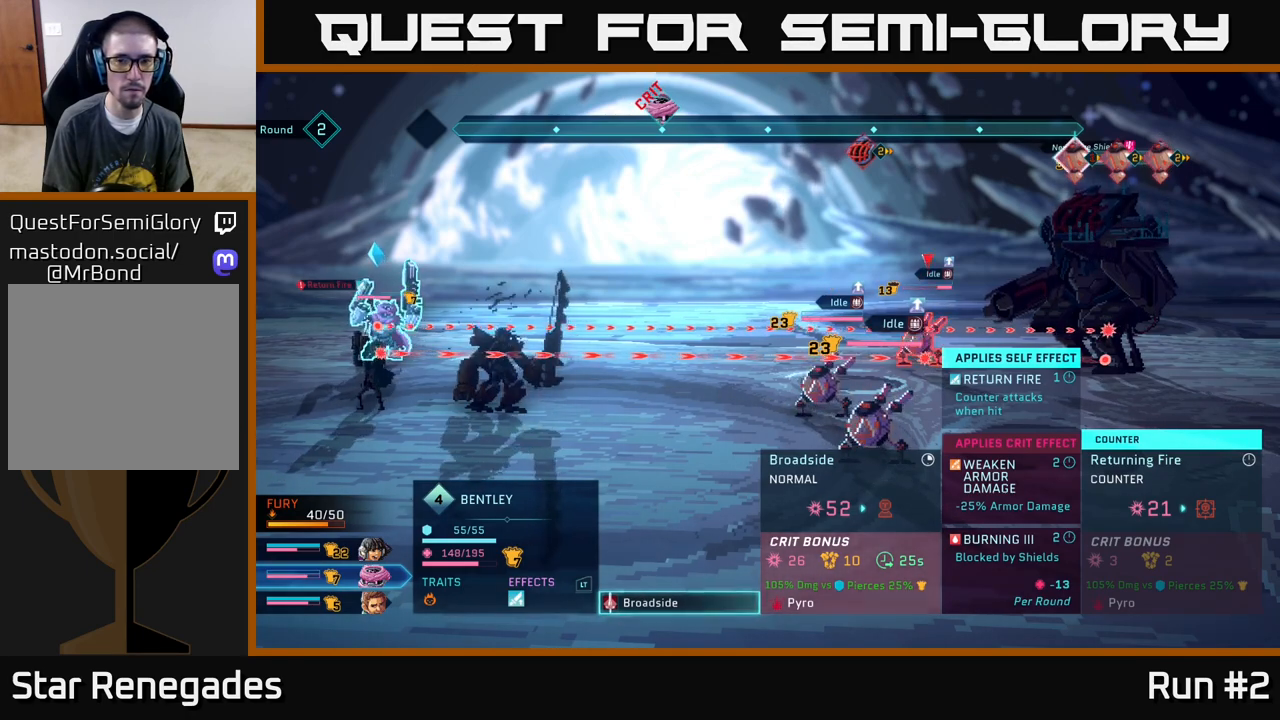
{"buttons": [], "left_stick": "down", "right_stick": "center", "events": [[367, "left_stick", "down"]]}
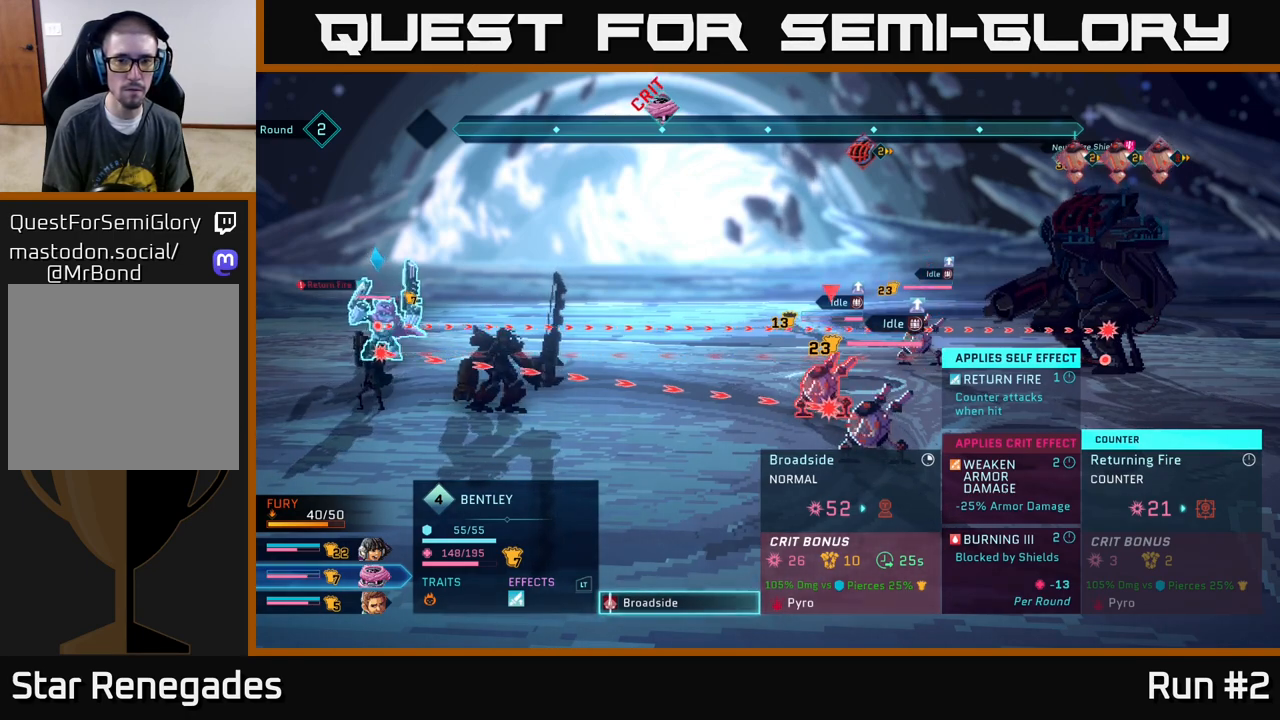
{"buttons": [], "left_stick": "center", "right_stick": "center", "events": [[83, "left_stick", "center"]]}
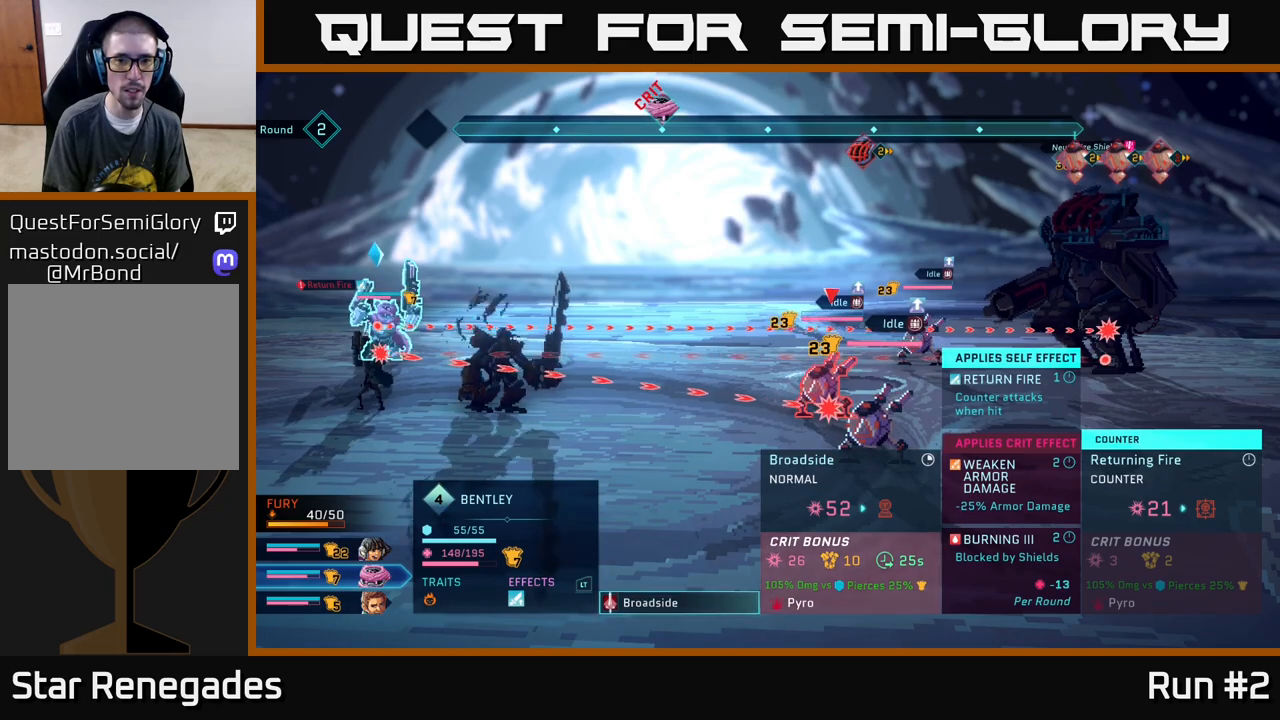
{"buttons": [], "left_stick": "center", "right_stick": "center", "events": []}
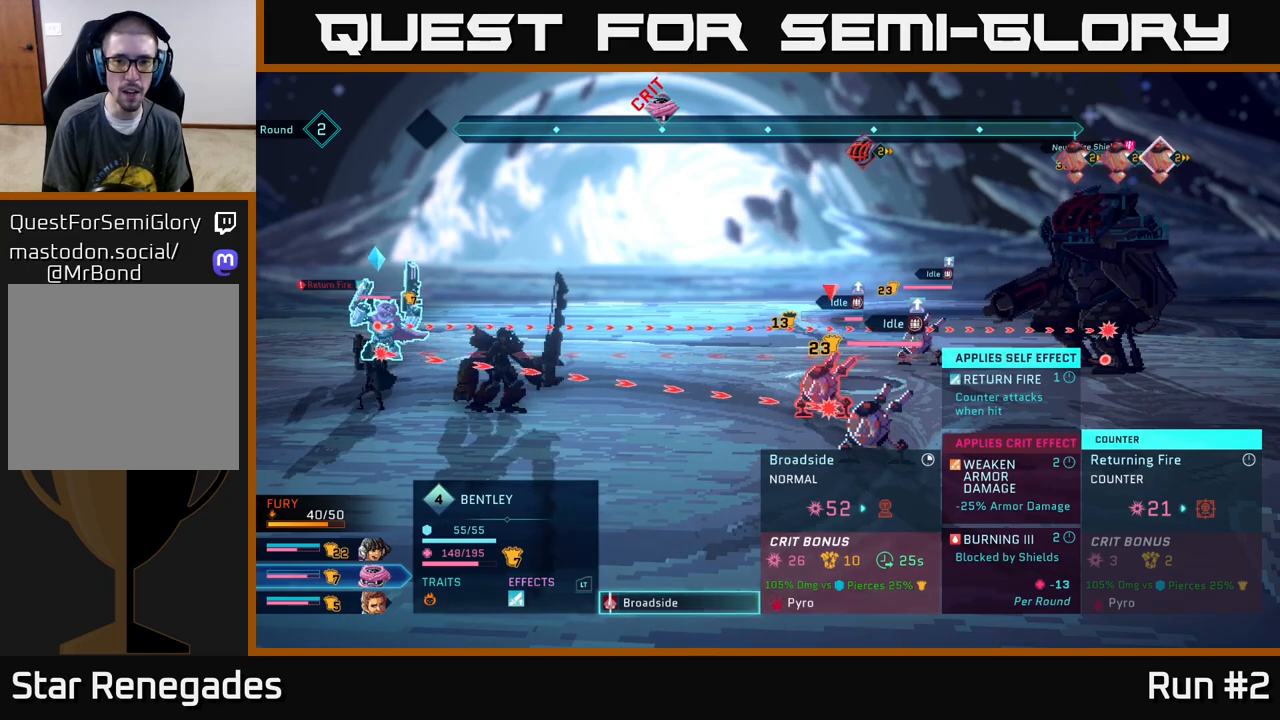
{"buttons": [], "left_stick": "center", "right_stick": "center", "events": [[50, "A", "down"], [150, "A", "up"]]}
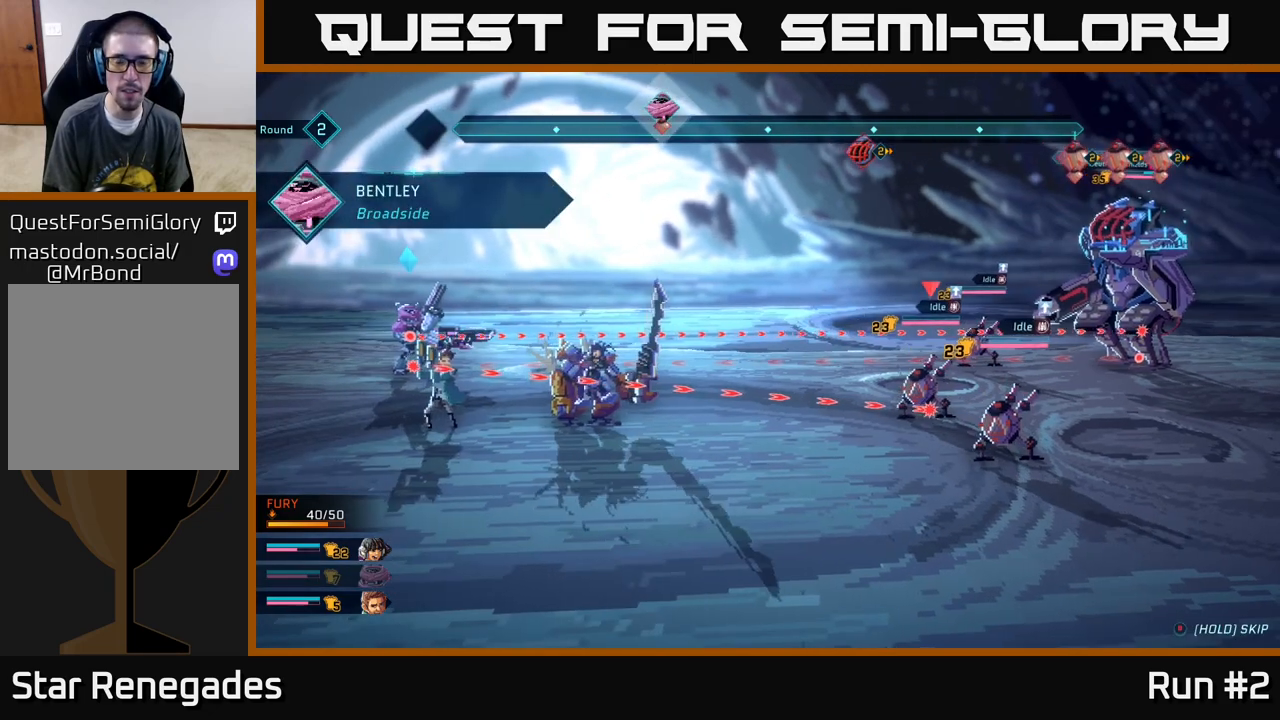
{"buttons": [], "left_stick": "center", "right_stick": "center", "events": []}
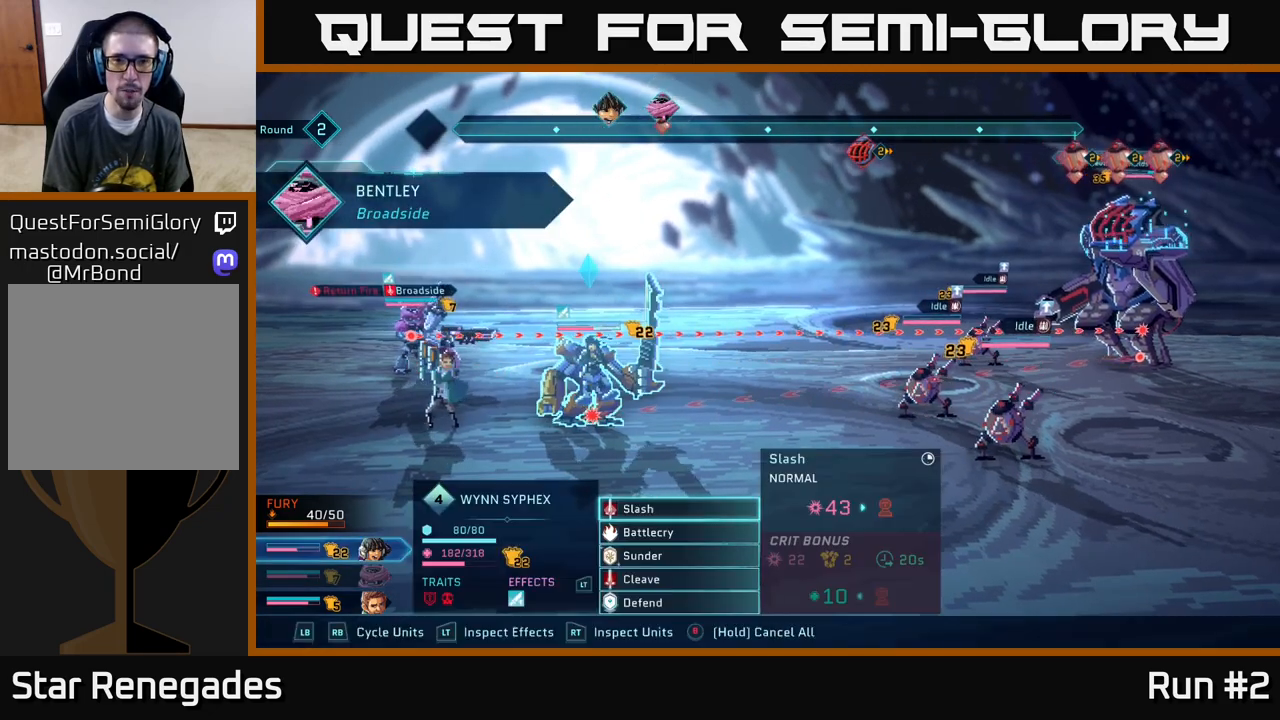
{"buttons": [], "left_stick": "center", "right_stick": "center", "events": []}
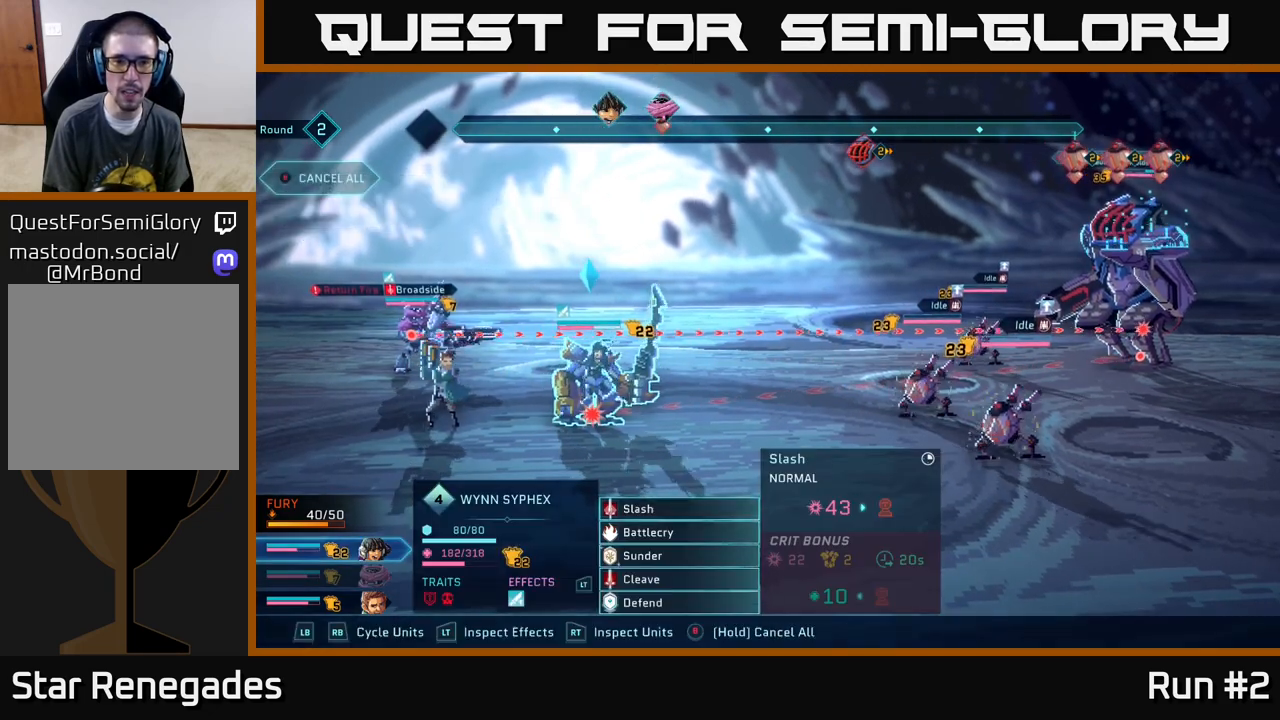
{"buttons": ["A"], "left_stick": "center", "right_stick": "center", "events": [[500, "A", "down"]]}
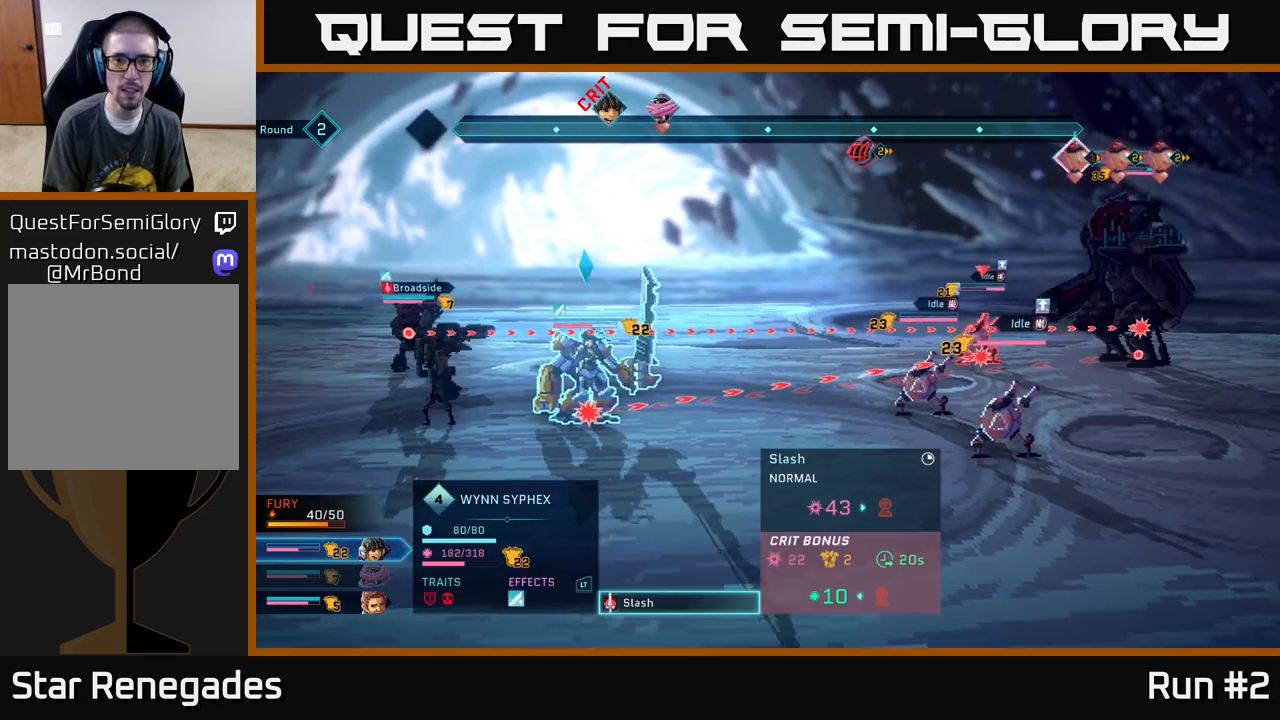
{"buttons": [], "left_stick": "center", "right_stick": "center", "events": [[100, "A", "up"]]}
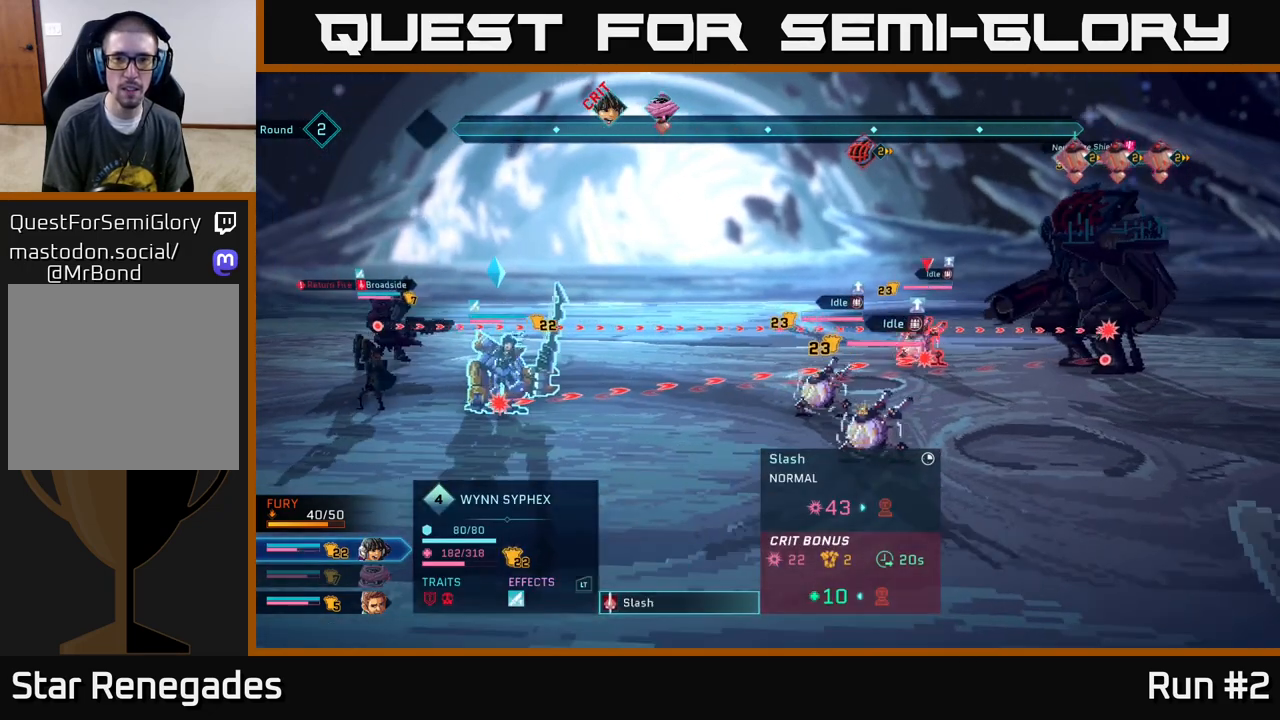
{"buttons": [], "left_stick": "center", "right_stick": "center", "events": []}
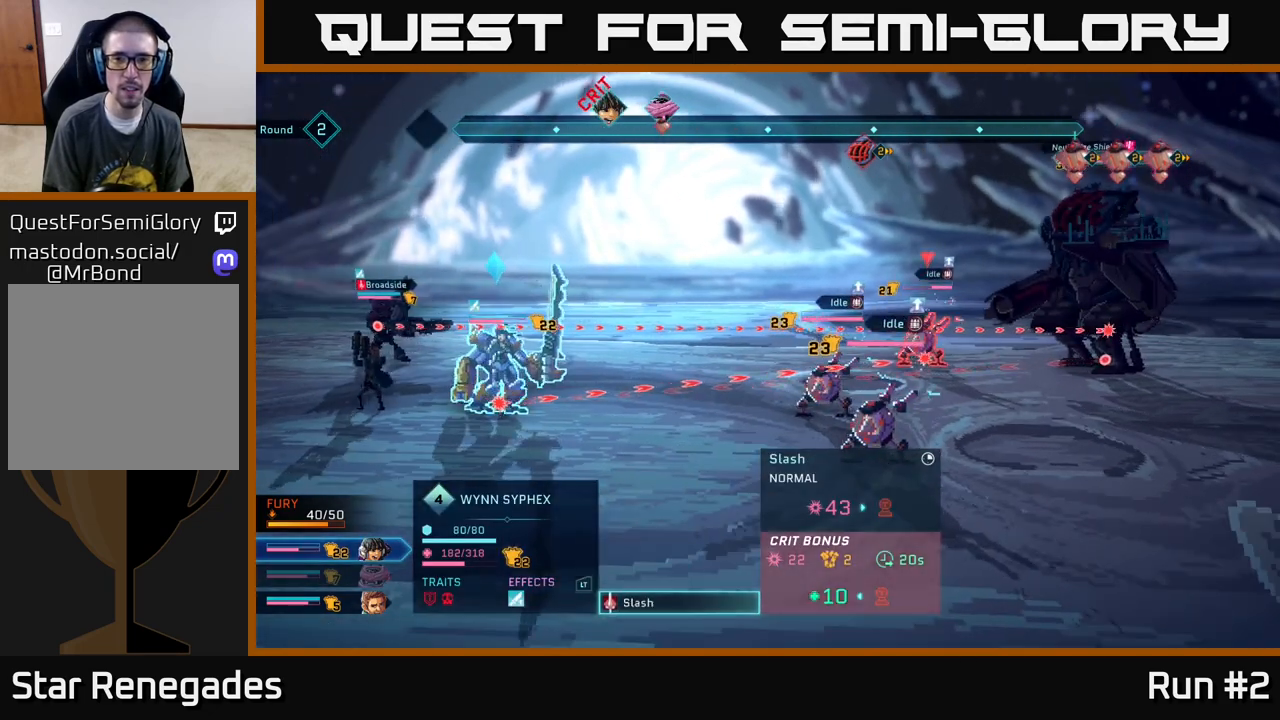
{"buttons": [], "left_stick": "center", "right_stick": "center", "events": []}
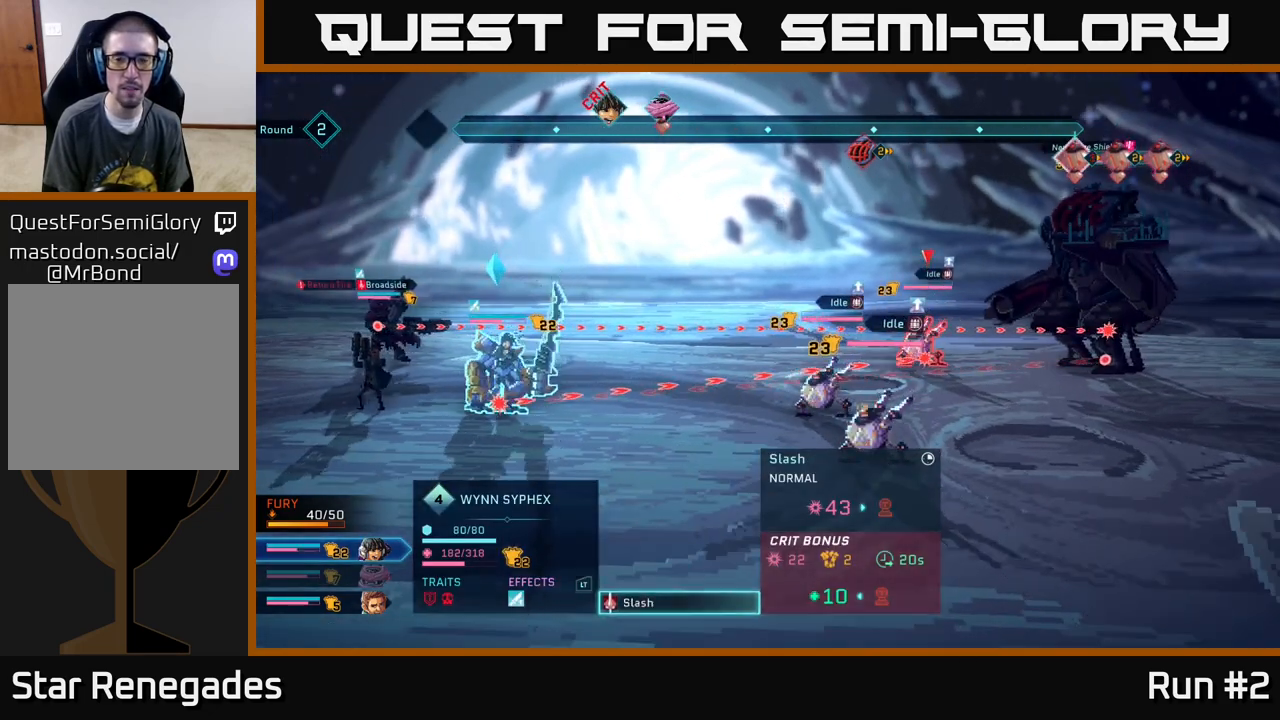
{"buttons": [], "left_stick": "center", "right_stick": "center", "events": [[333, "A", "down"], [500, "A", "up"]]}
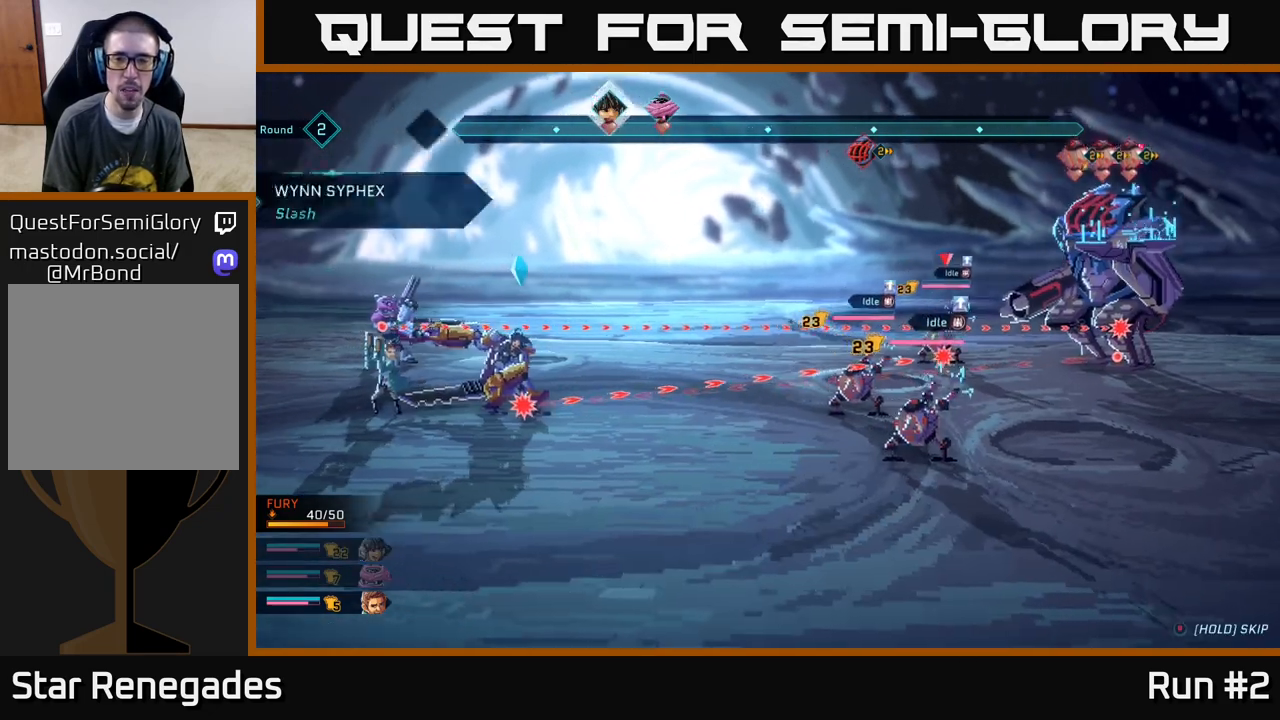
{"buttons": [], "left_stick": "center", "right_stick": "center", "events": []}
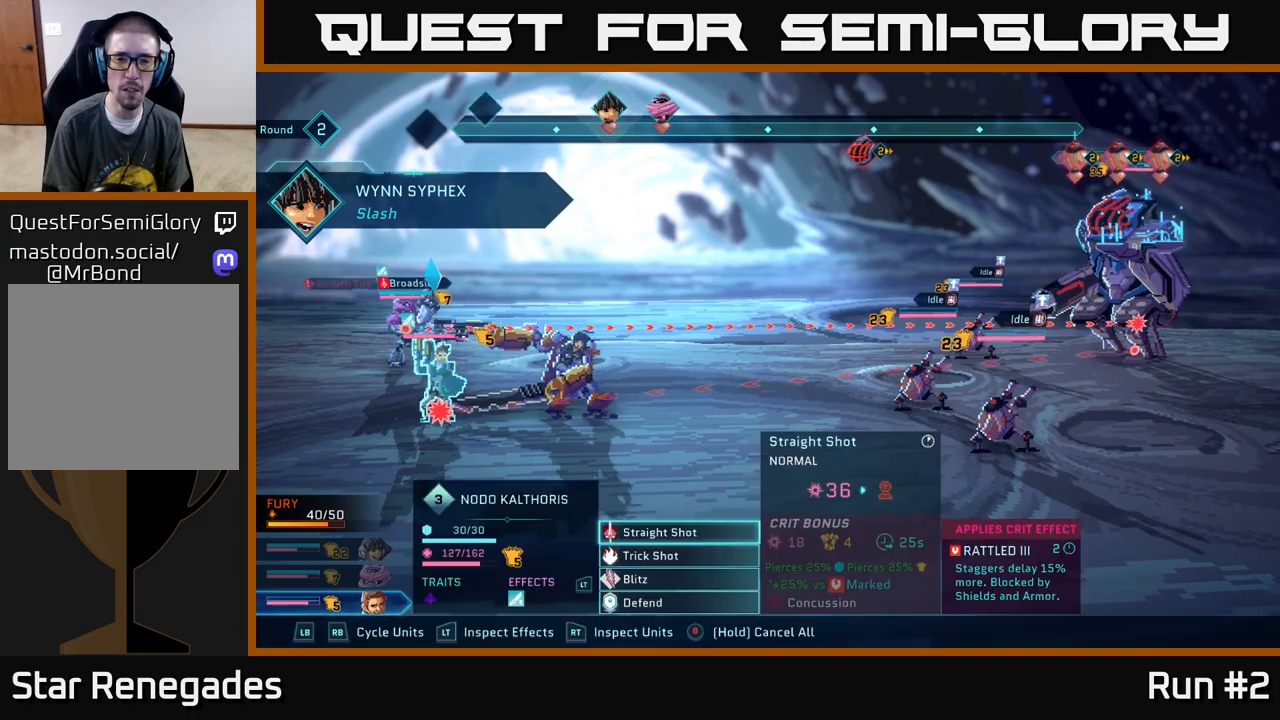
{"buttons": [], "left_stick": "center", "right_stick": "center", "events": []}
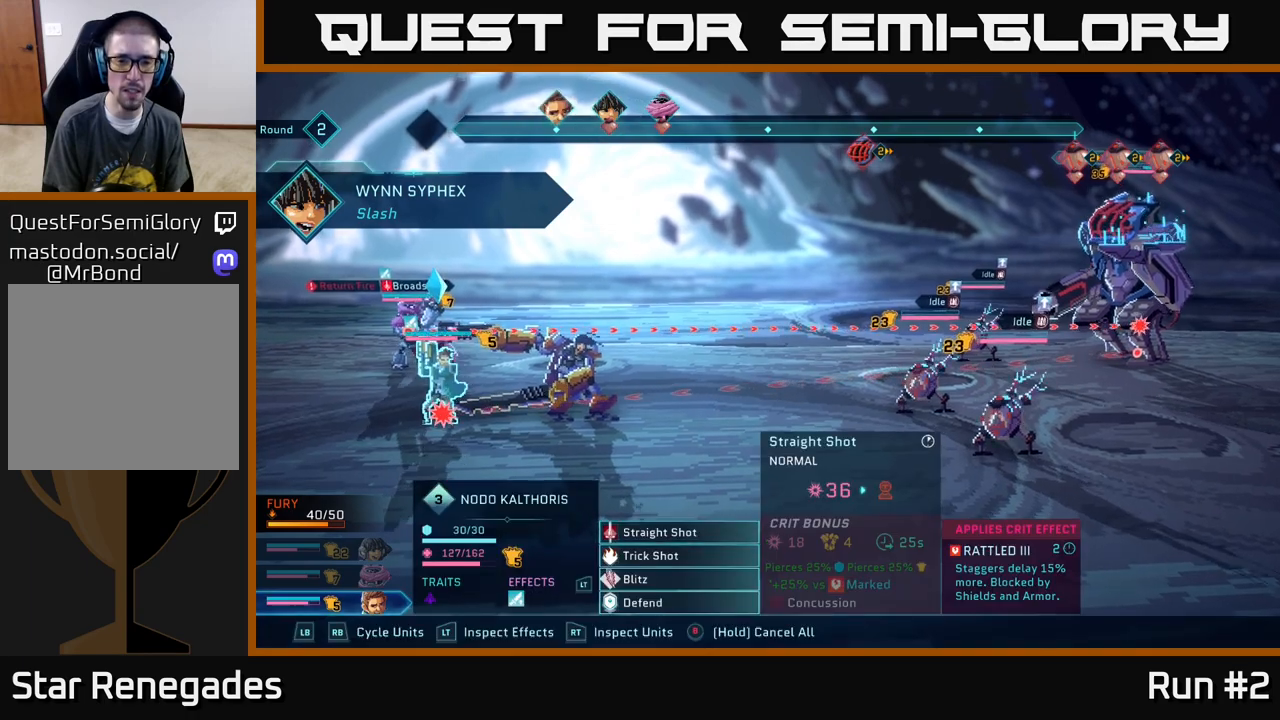
{"buttons": [], "left_stick": "down", "right_stick": "center", "events": [[83, "A", "down"], [183, "A", "up"], [317, "left_stick", "down"]]}
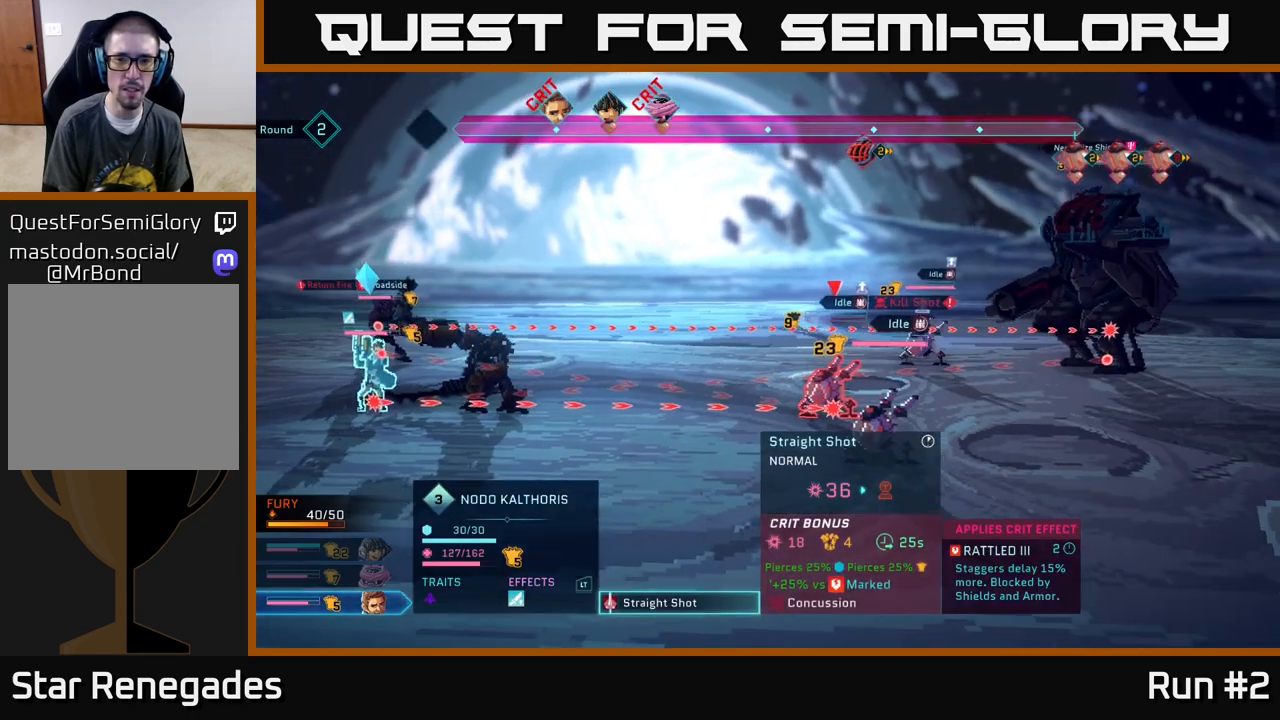
{"buttons": [], "left_stick": "center", "right_stick": "center", "events": [[17, "left_stick", "center"]]}
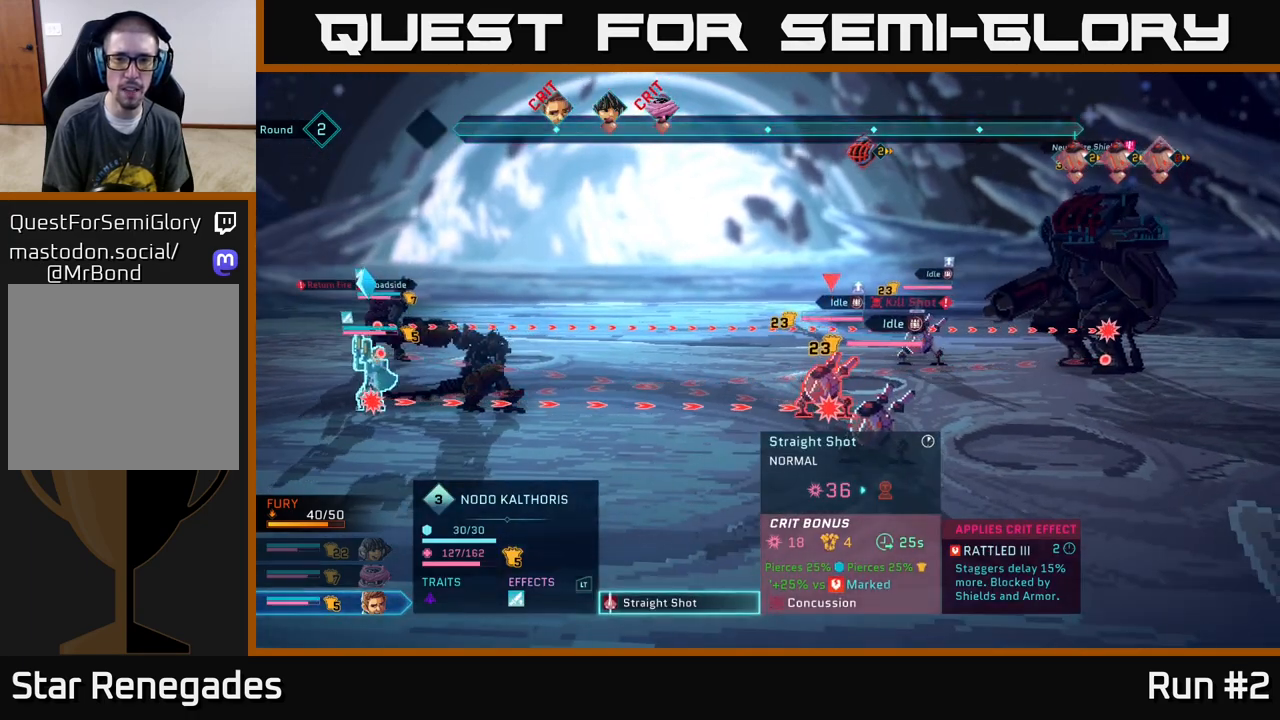
{"buttons": [], "left_stick": "center", "right_stick": "center", "events": [[133, "left_stick", "down"], [350, "left_stick", "center"]]}
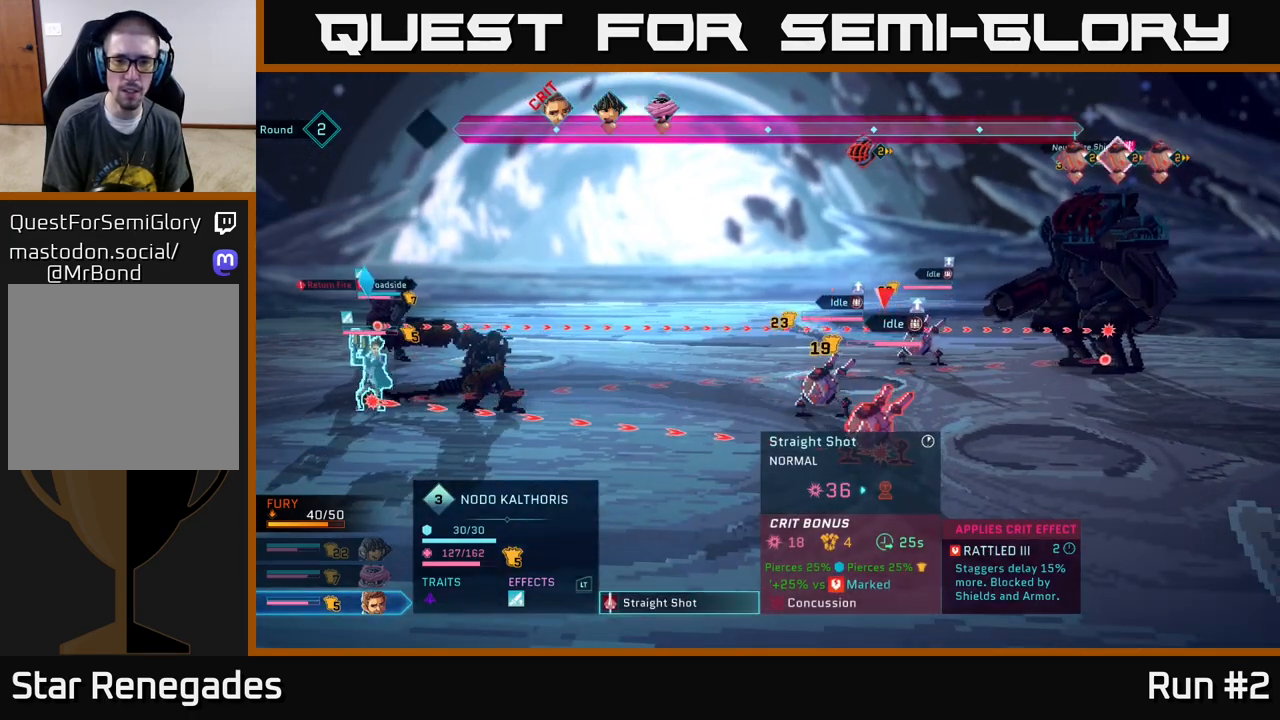
{"buttons": [], "left_stick": "center", "right_stick": "center", "events": [[17, "left_stick", "up"], [217, "left_stick", "center"], [317, "left_stick", "up"], [483, "left_stick", "center"]]}
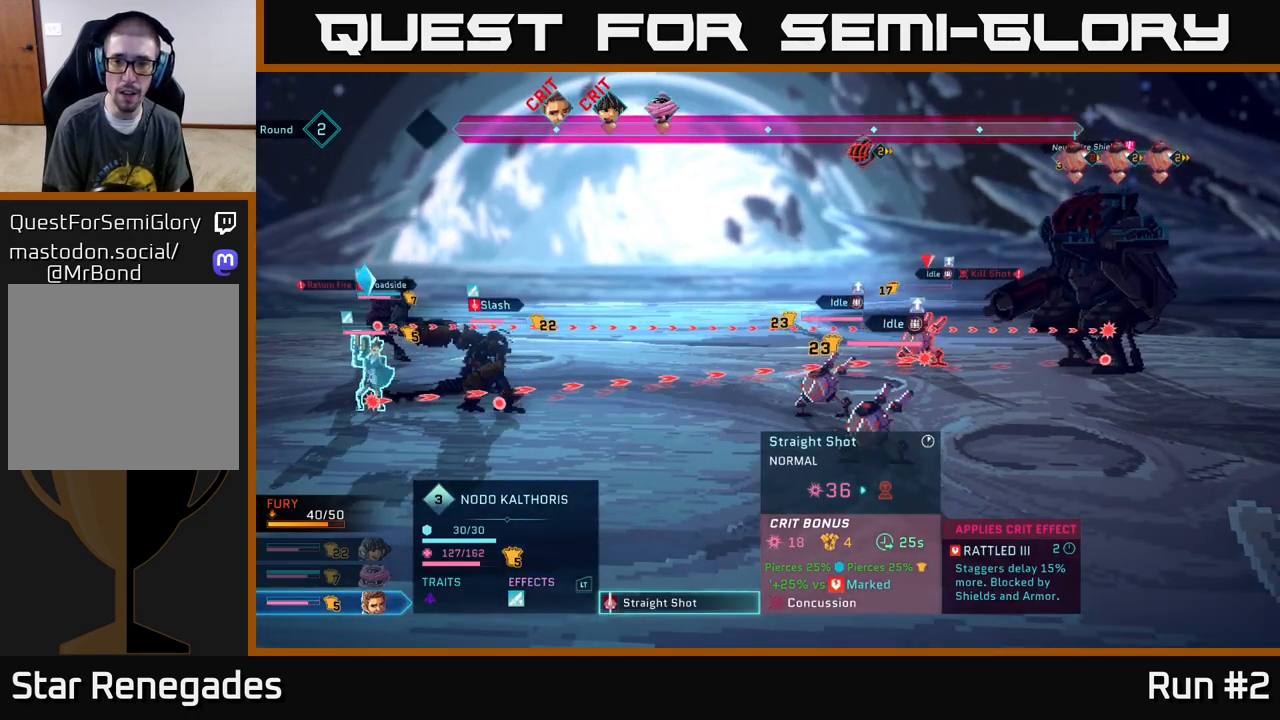
{"buttons": [], "left_stick": "center", "right_stick": "center", "events": []}
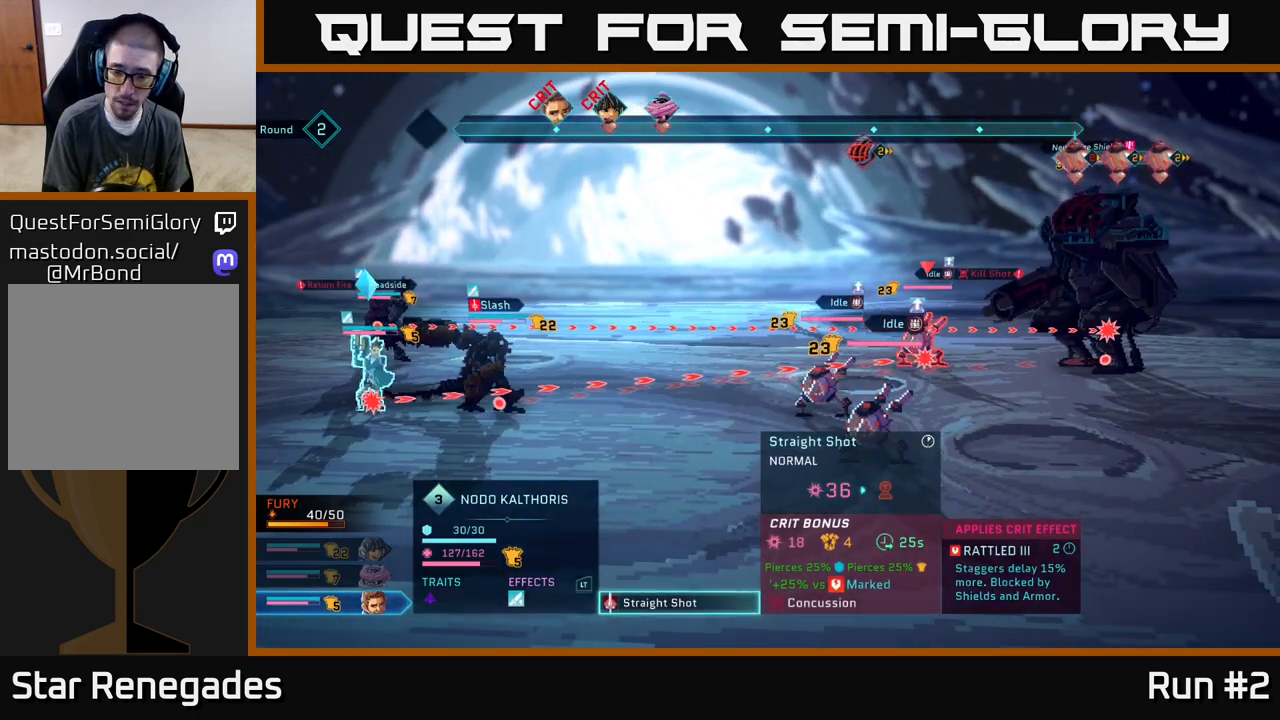
{"buttons": [], "left_stick": "center", "right_stick": "center", "events": []}
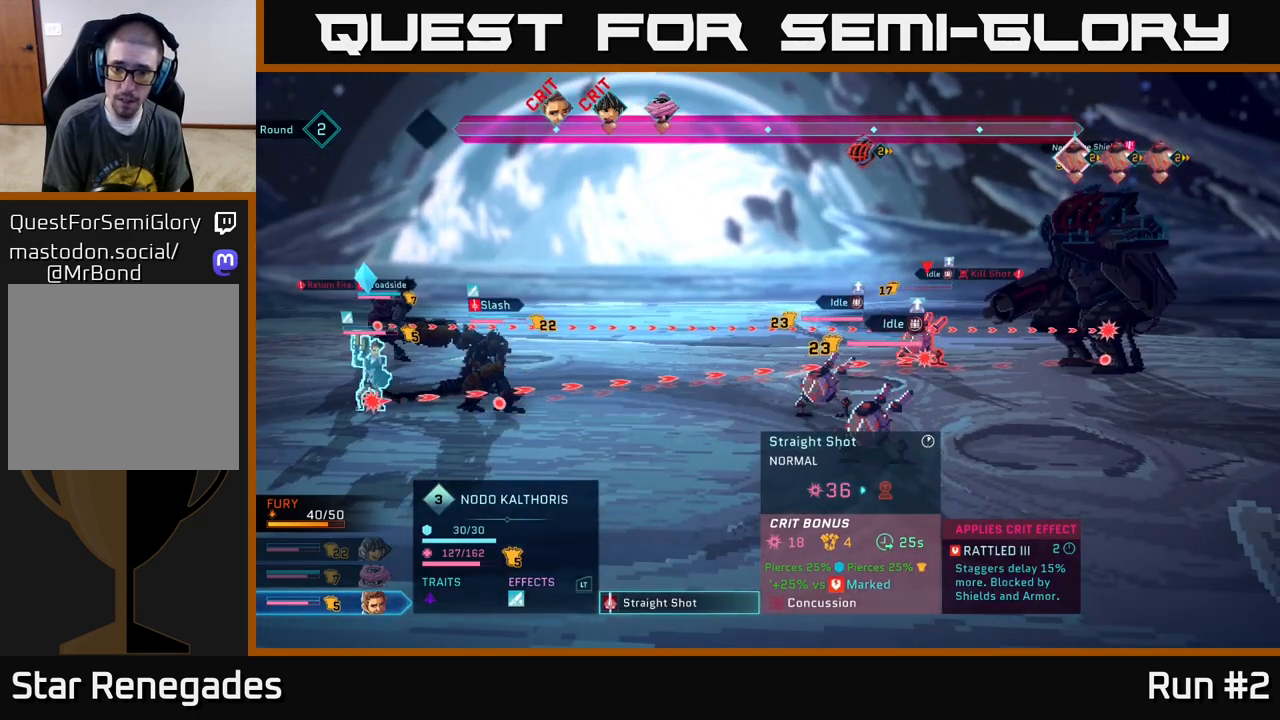
{"buttons": [], "left_stick": "down", "right_stick": "center", "events": [[17, "left_stick", "down"], [233, "left_stick", "center"], [350, "left_stick", "down"]]}
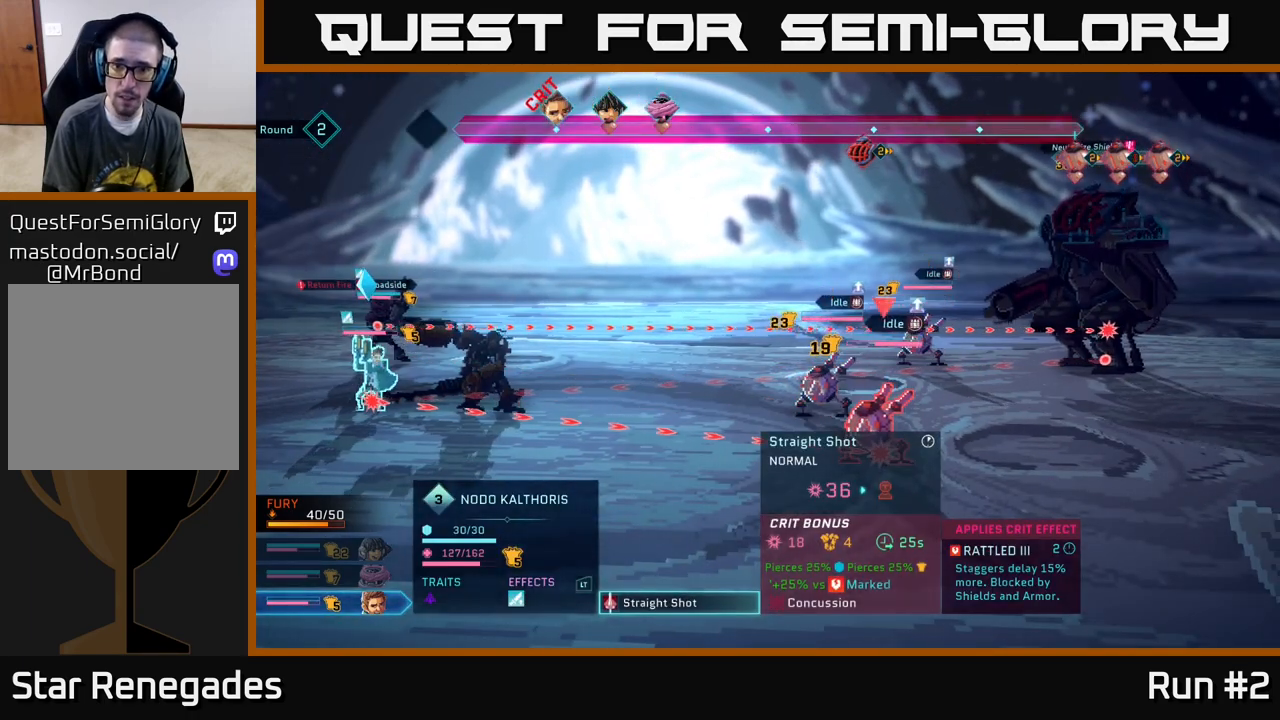
{"buttons": [], "left_stick": "center", "right_stick": "center", "events": [[33, "left_stick", "center"]]}
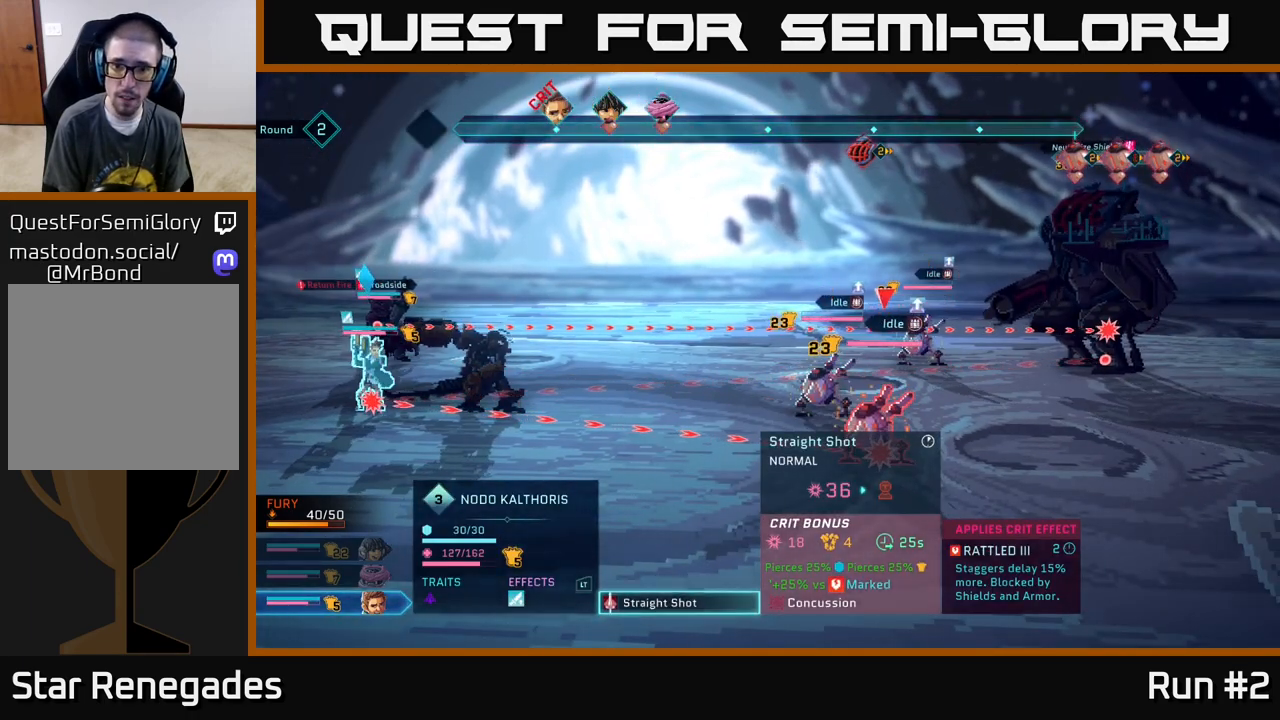
{"buttons": [], "left_stick": "up", "right_stick": "center", "events": [[367, "left_stick", "up"]]}
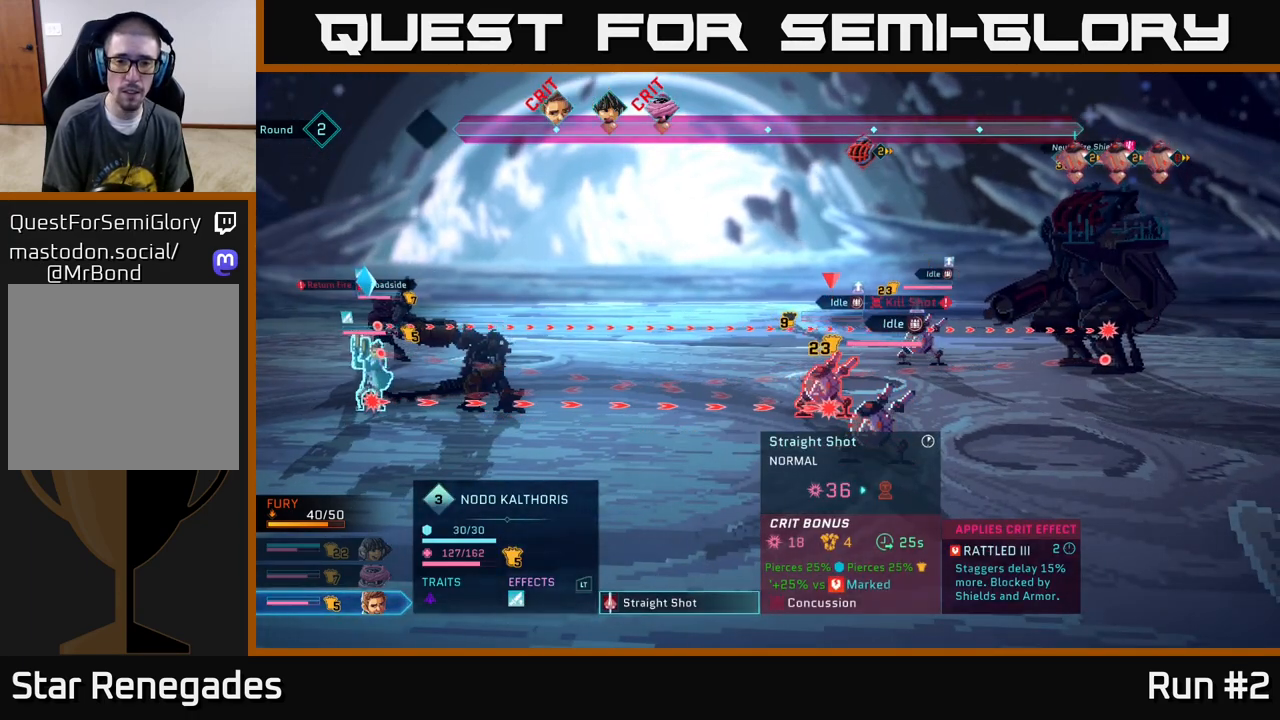
{"buttons": [], "left_stick": "center", "right_stick": "center", "events": [[50, "left_stick", "center"]]}
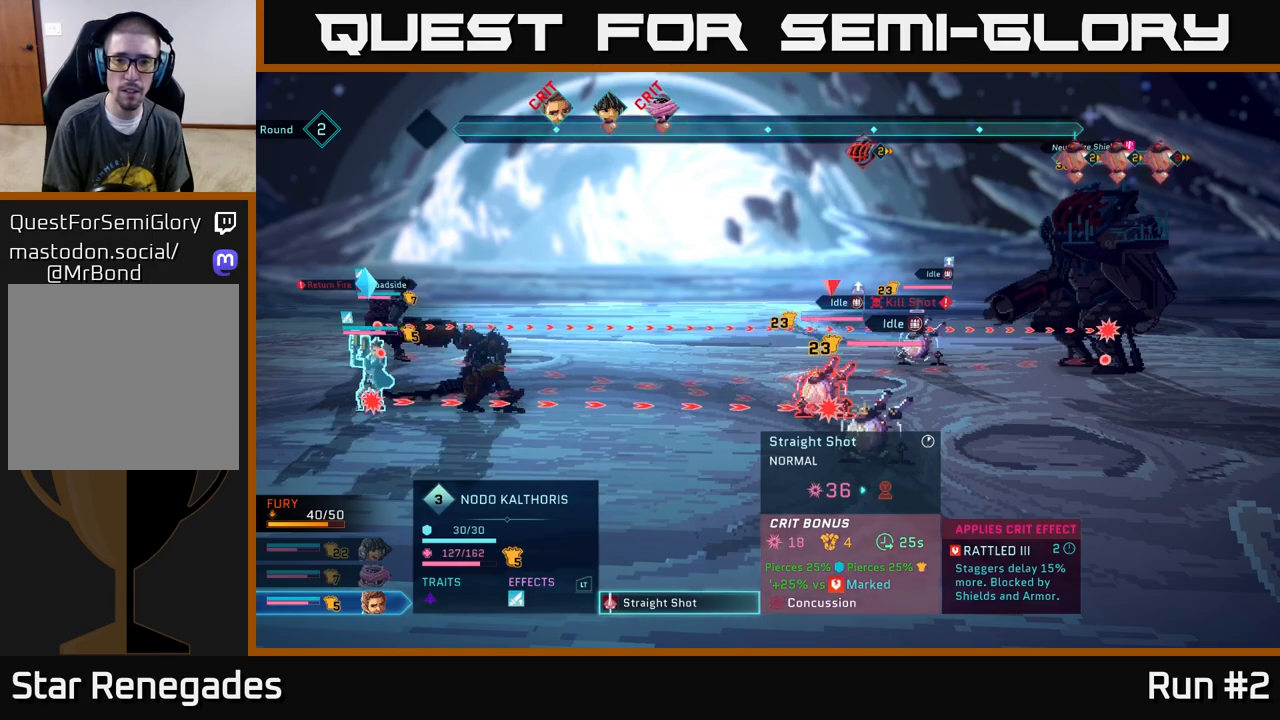
{"buttons": [], "left_stick": "center", "right_stick": "center", "events": [[400, "A", "down"], [500, "A", "up"]]}
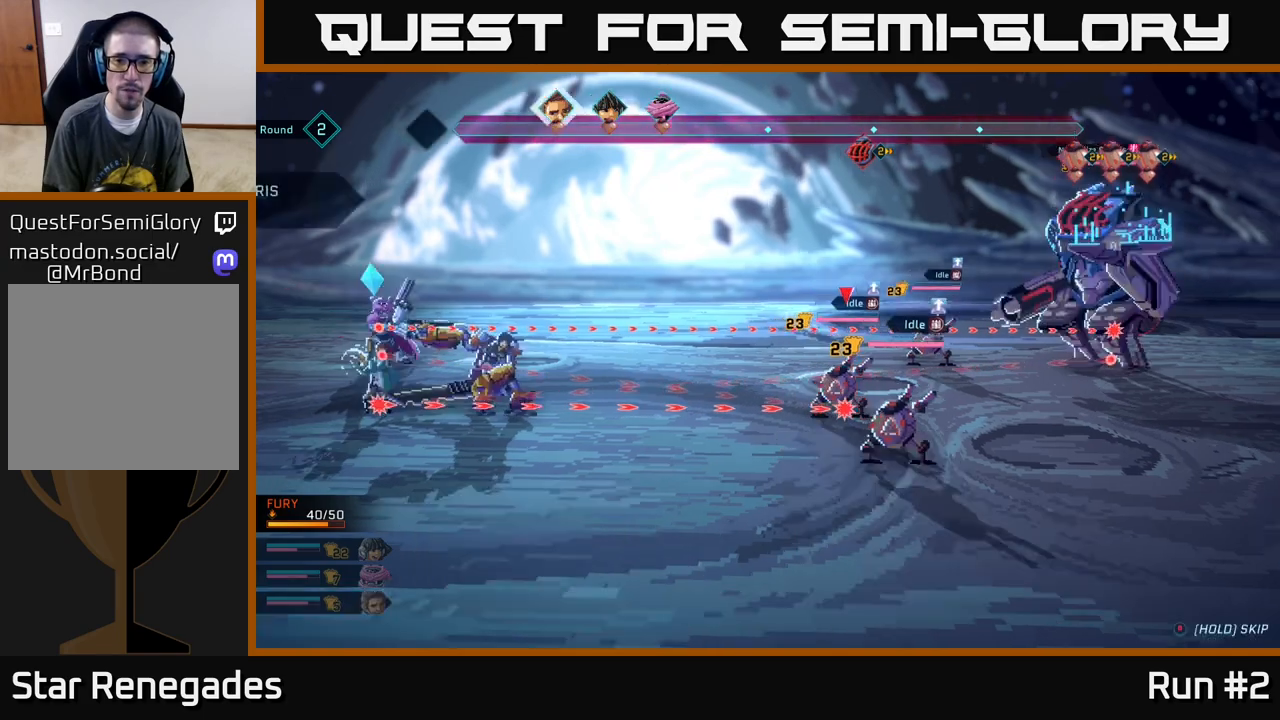
{"buttons": [], "left_stick": "center", "right_stick": "center", "events": []}